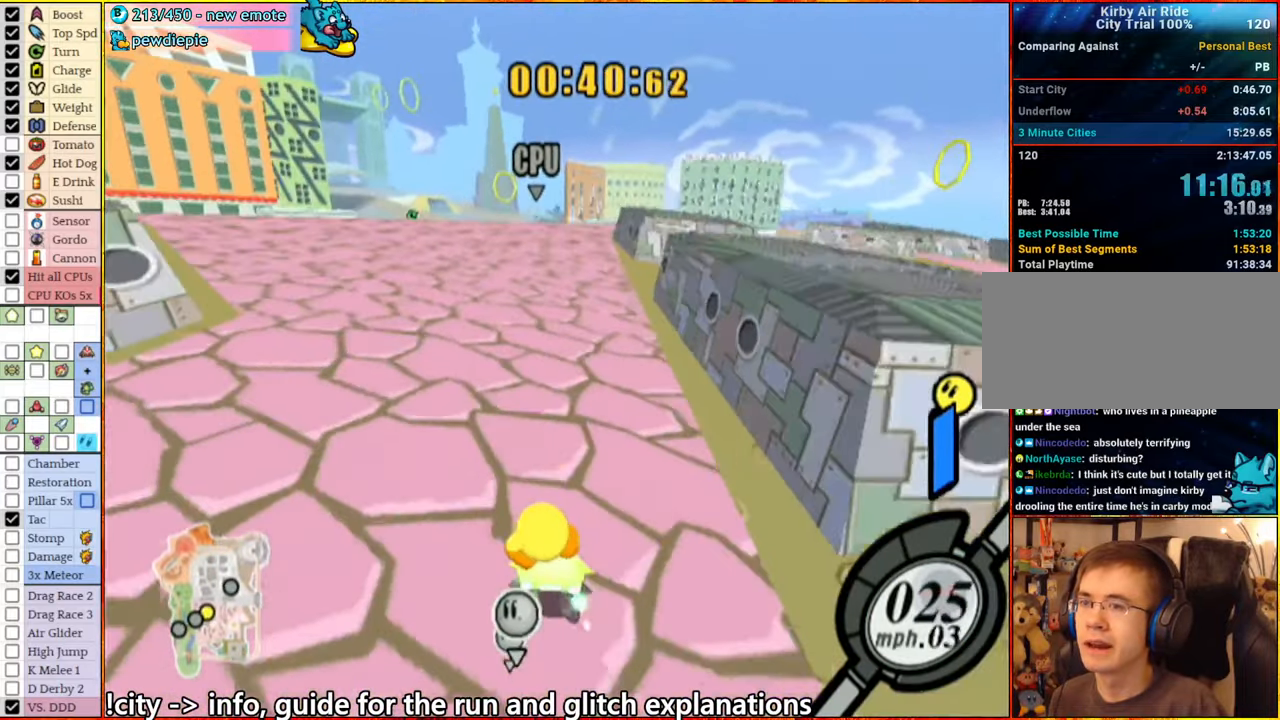
Gameplay with a controller (Nintendo layout); each line is a JSON object with the inputs held at the frame after it. "events" lists button and stick changes between this image and that frame as [ms after this image, input, new state], when the widget could be followed in between. Not read: L3 R3.
{"buttons": [], "left_stick": "center", "right_stick": "center", "events": [[317, "left_stick", "center"]]}
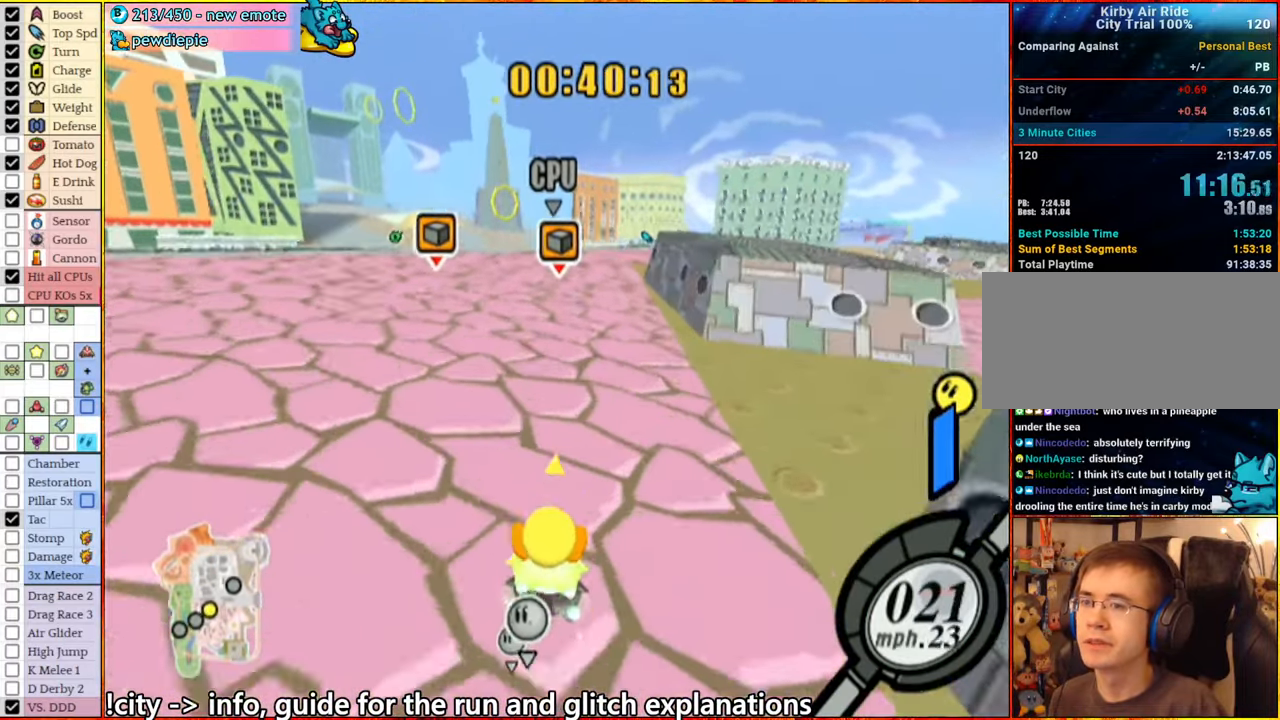
{"buttons": [], "left_stick": "center", "right_stick": "center", "events": []}
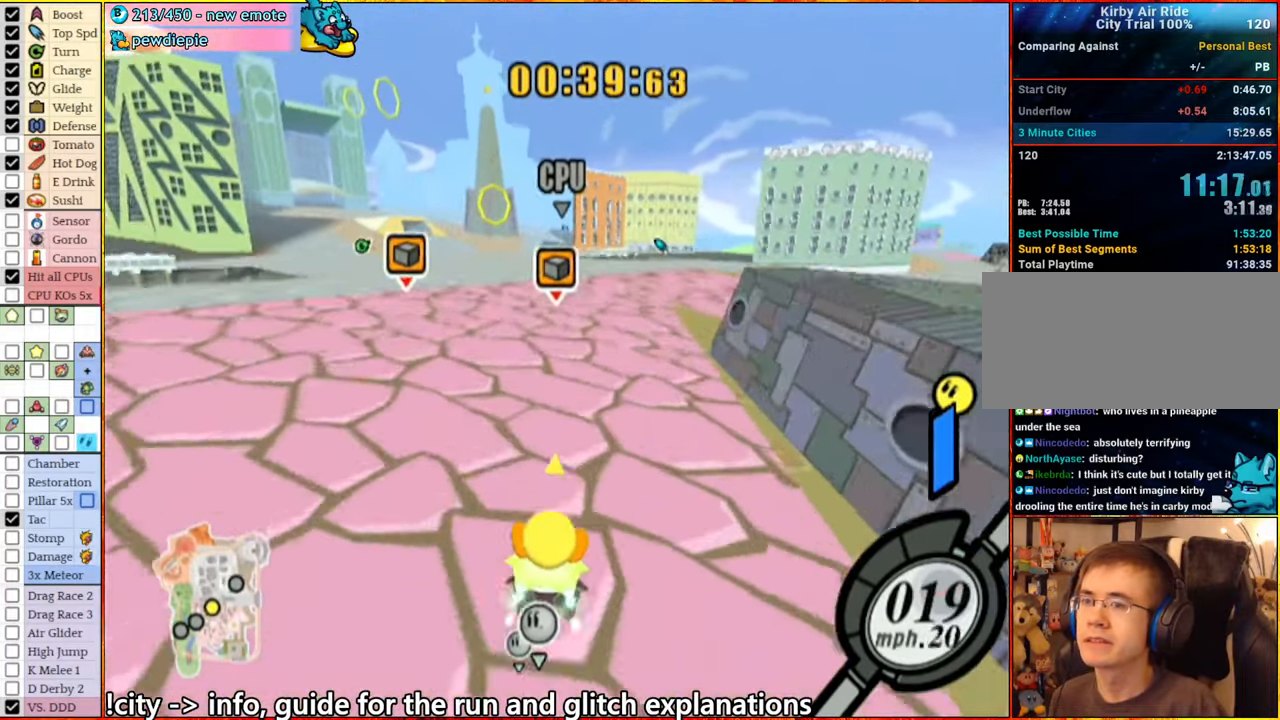
{"buttons": [], "left_stick": "center", "right_stick": "center", "events": []}
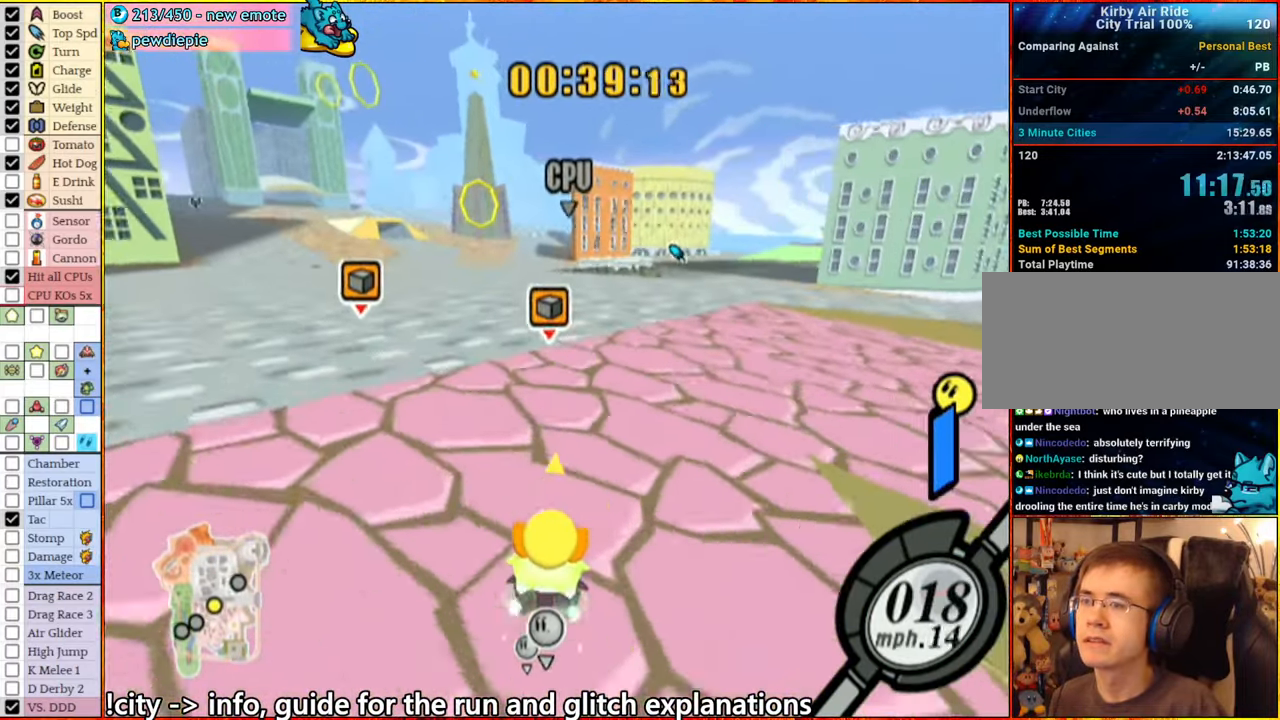
{"buttons": [], "left_stick": "right", "right_stick": "center", "events": [[417, "left_stick", "right"]]}
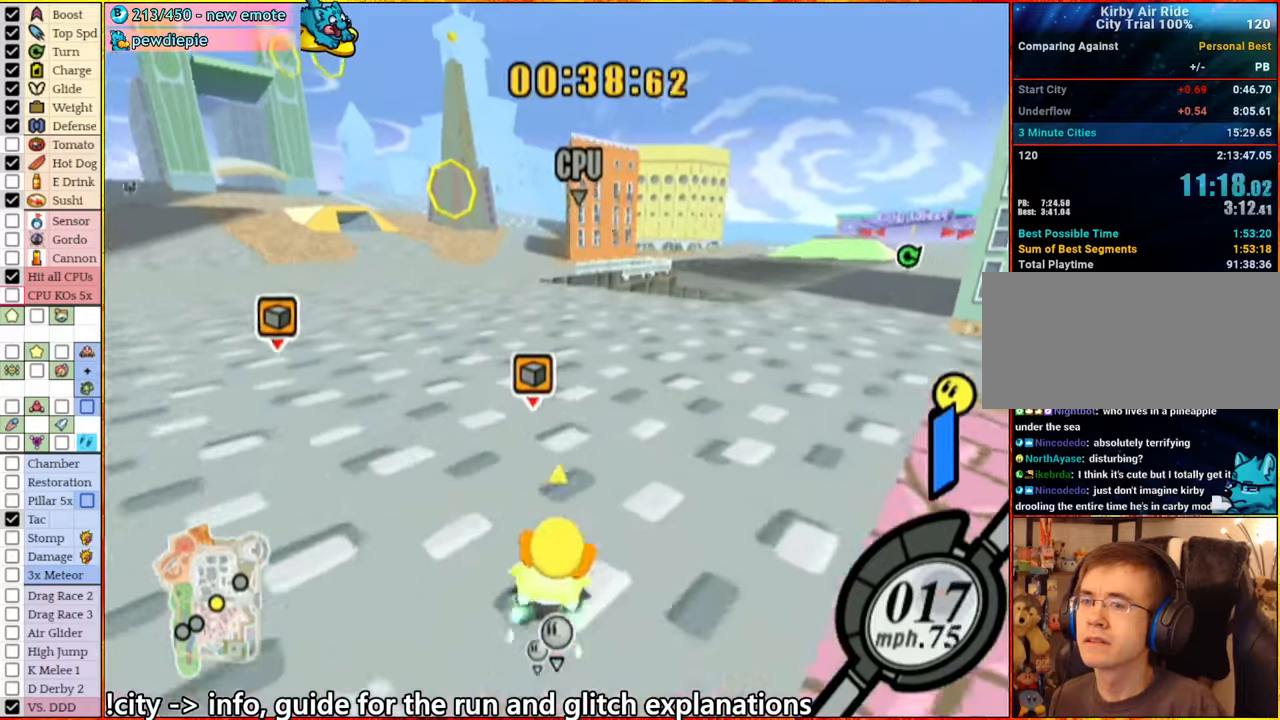
{"buttons": [], "left_stick": "center", "right_stick": "center", "events": [[200, "left_stick", "center"]]}
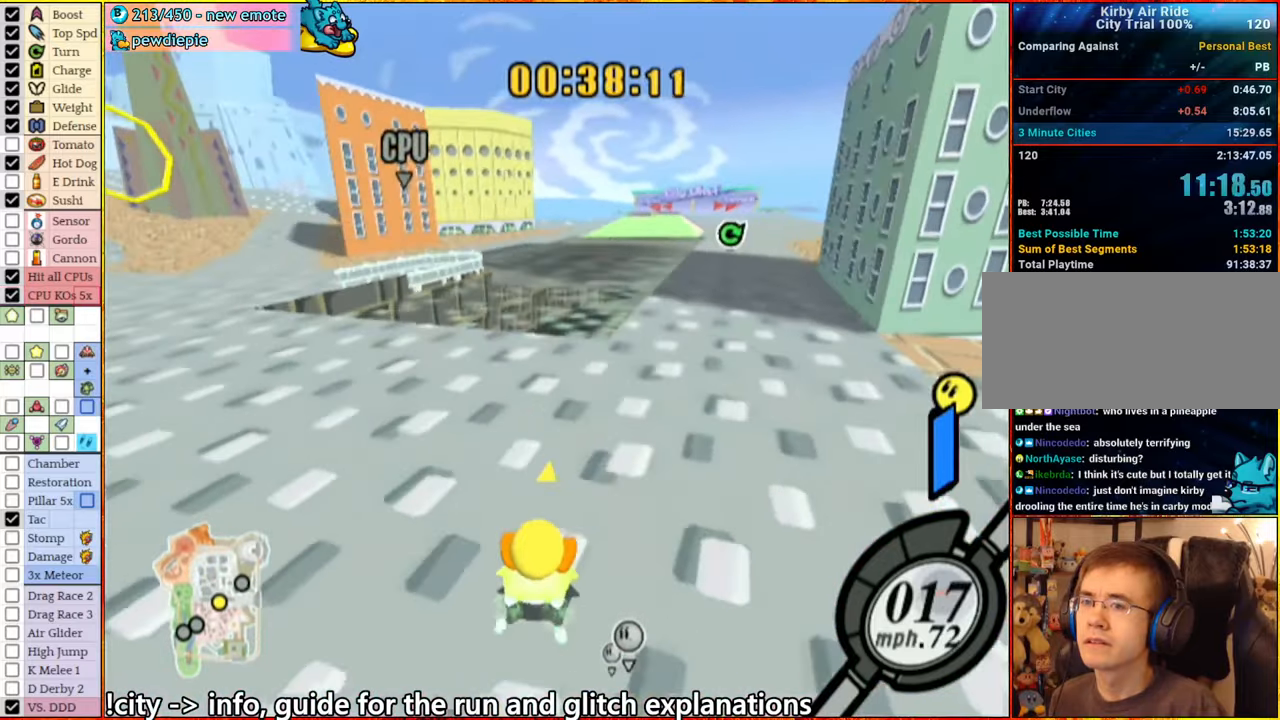
{"buttons": [], "left_stick": "right", "right_stick": "center", "events": [[100, "left_stick", "left"], [234, "left_stick", "center"], [450, "left_stick", "right"]]}
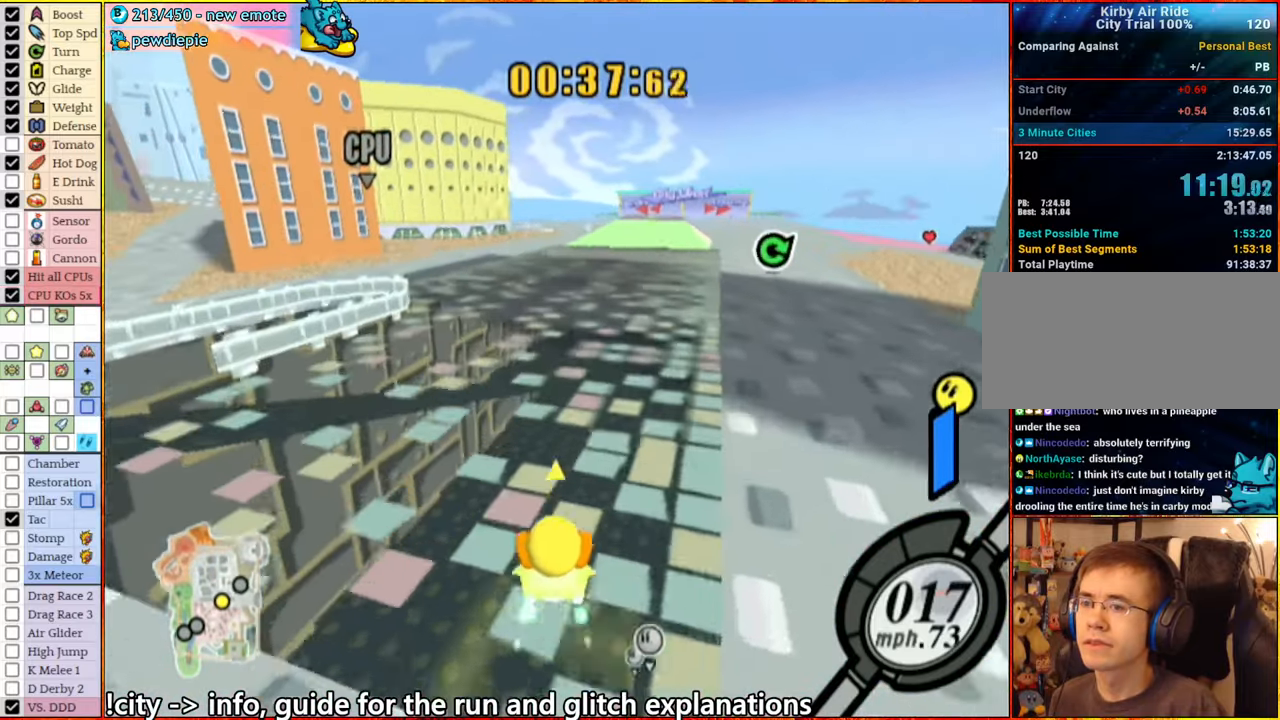
{"buttons": [], "left_stick": "center", "right_stick": "center", "events": [[284, "left_stick", "center"]]}
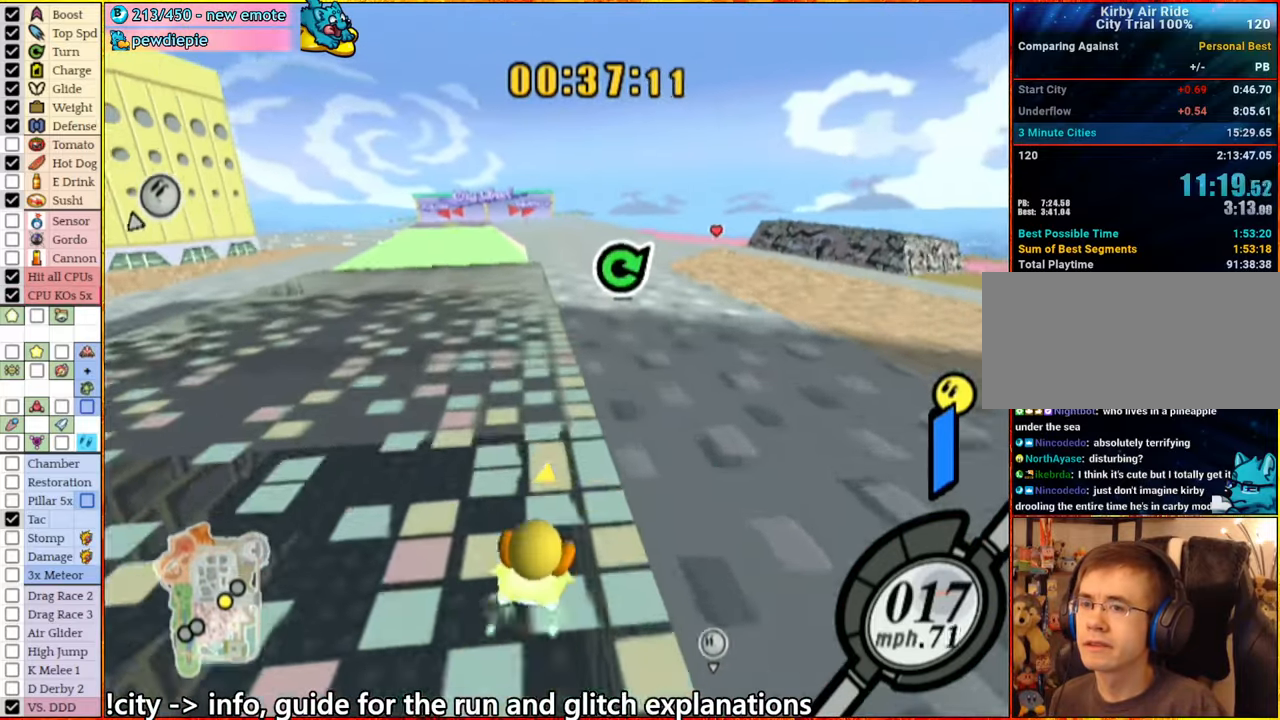
{"buttons": [], "left_stick": "center", "right_stick": "down-left", "events": [[134, "right_stick", "left"], [184, "left_stick", "right"], [250, "right_stick", "down-left"], [367, "left_stick", "center"]]}
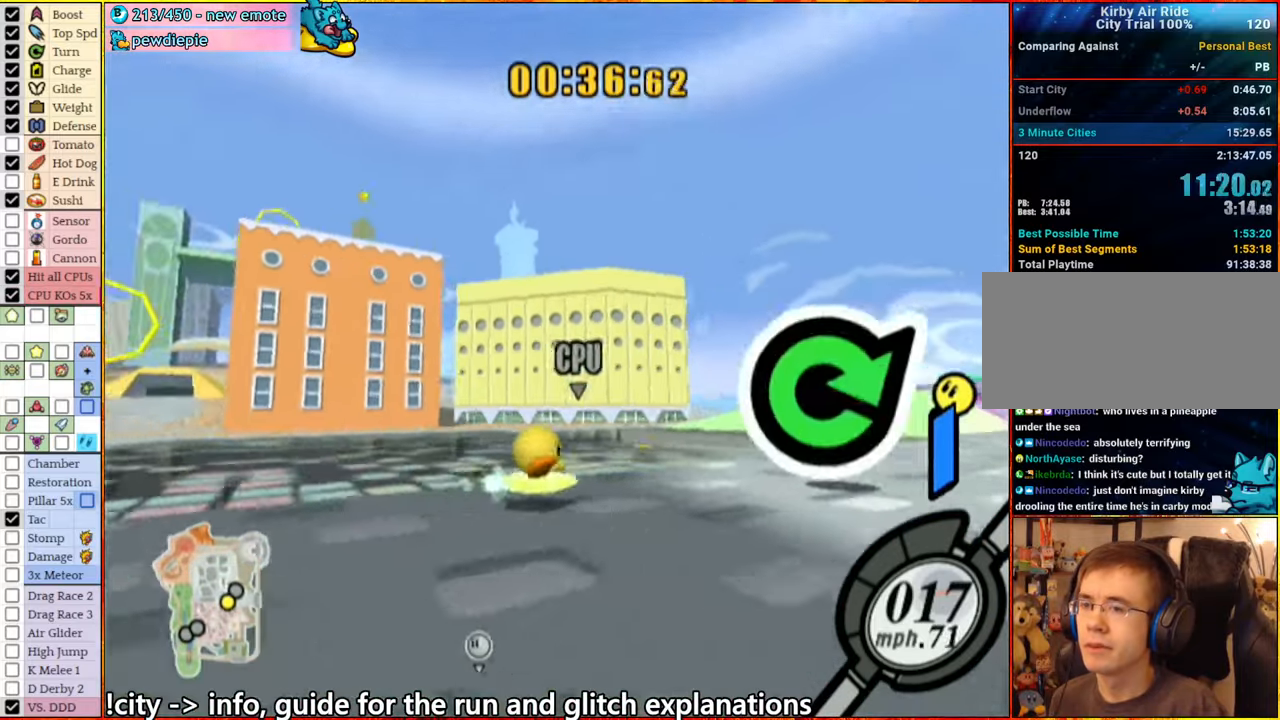
{"buttons": [], "left_stick": "center", "right_stick": "down-left", "events": [[34, "left_stick", "left"], [317, "left_stick", "center"]]}
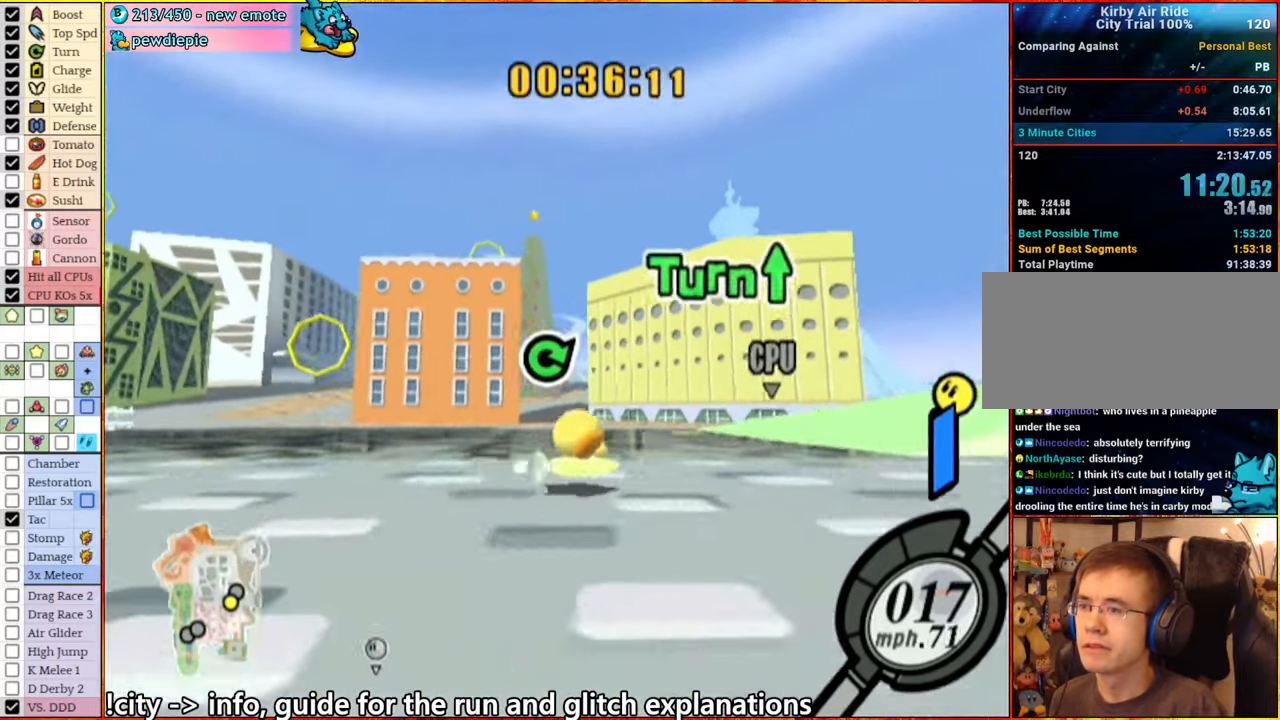
{"buttons": [], "left_stick": "left", "right_stick": "center", "events": [[234, "right_stick", "center"], [300, "left_stick", "left"]]}
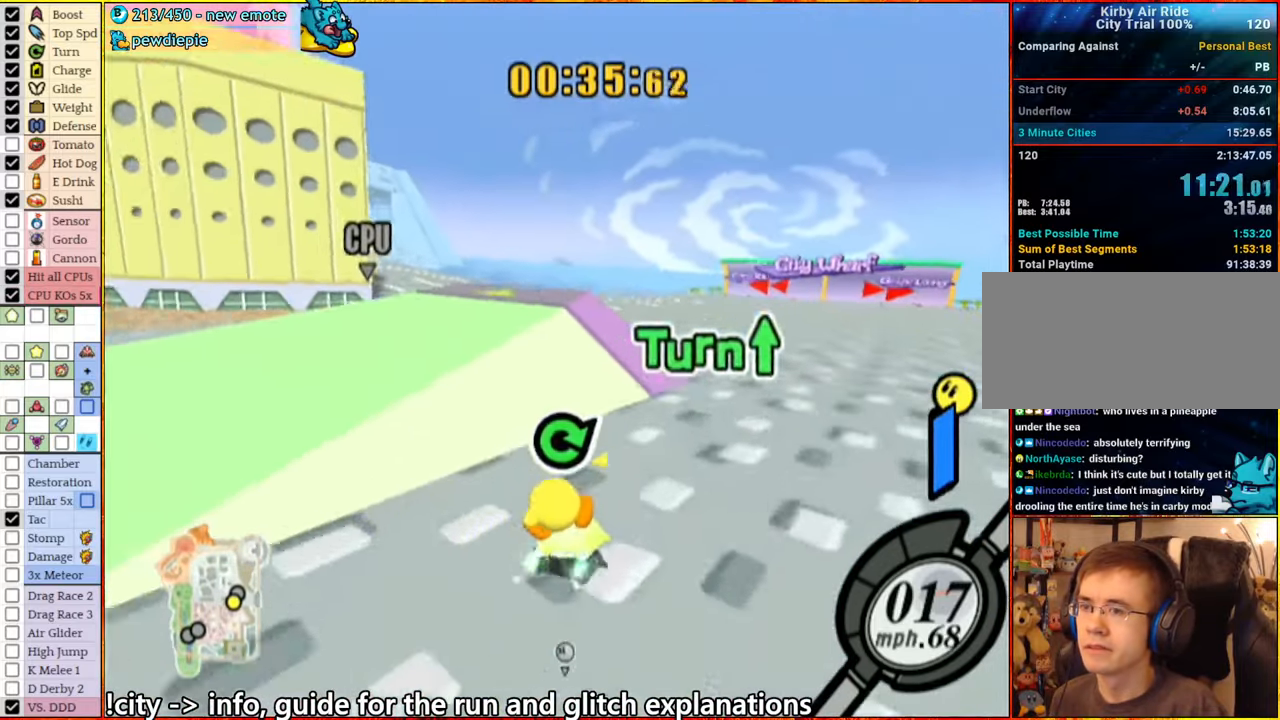
{"buttons": [], "left_stick": "down-left", "right_stick": "center", "events": [[67, "left_stick", "center"], [134, "left_stick", "down-left"]]}
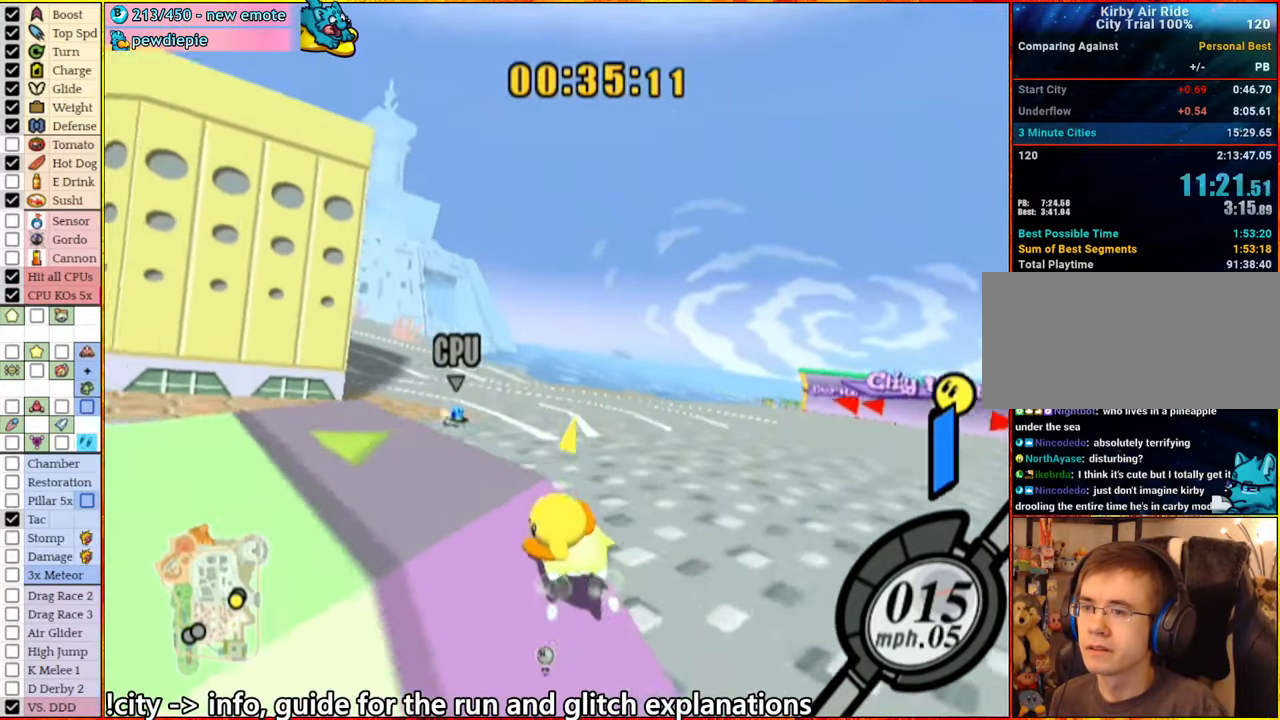
{"buttons": [], "left_stick": "down", "right_stick": "down-left", "events": [[384, "left_stick", "down"], [500, "right_stick", "down-left"]]}
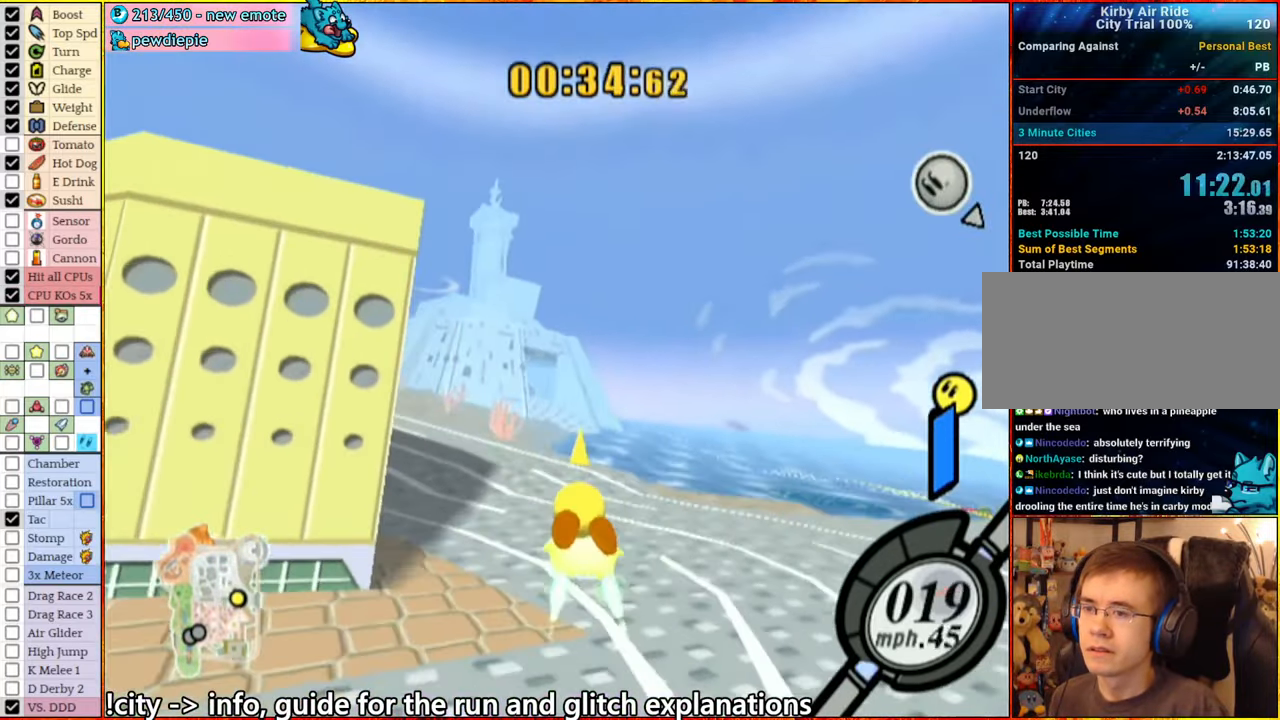
{"buttons": [], "left_stick": "center", "right_stick": "down-left", "events": [[50, "left_stick", "center"]]}
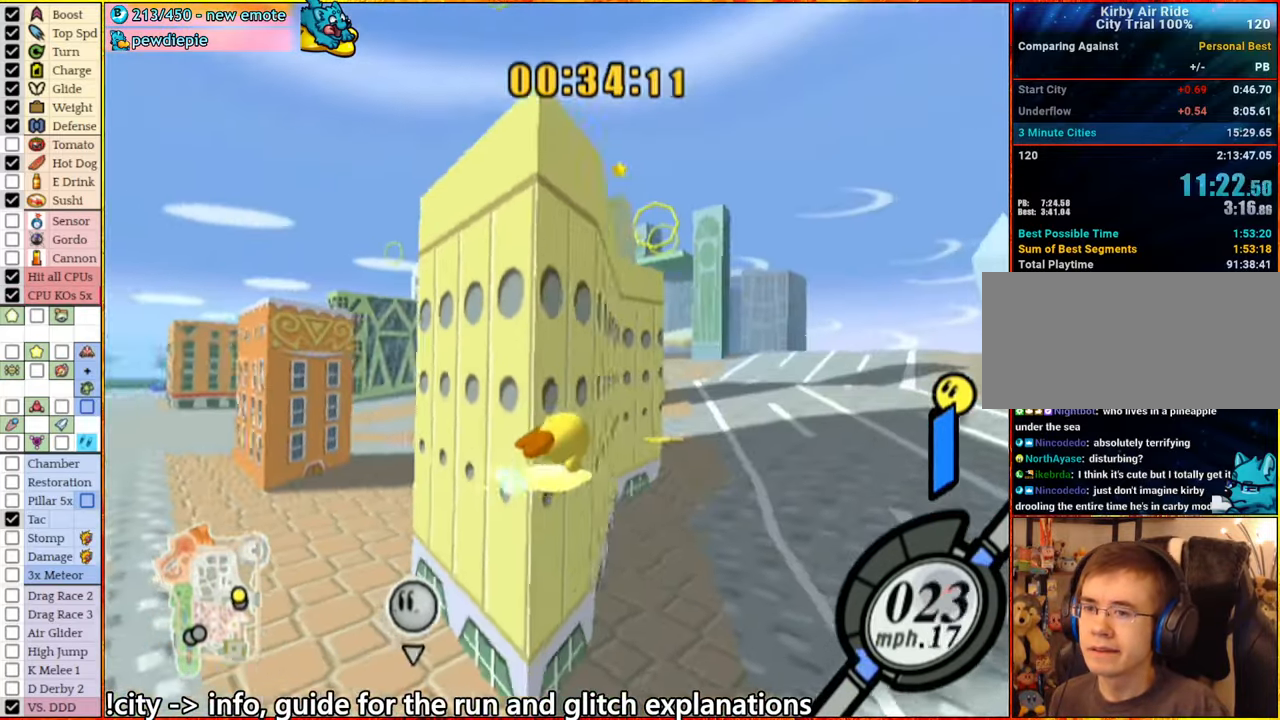
{"buttons": [], "left_stick": "center", "right_stick": "center", "events": [[84, "right_stick", "center"]]}
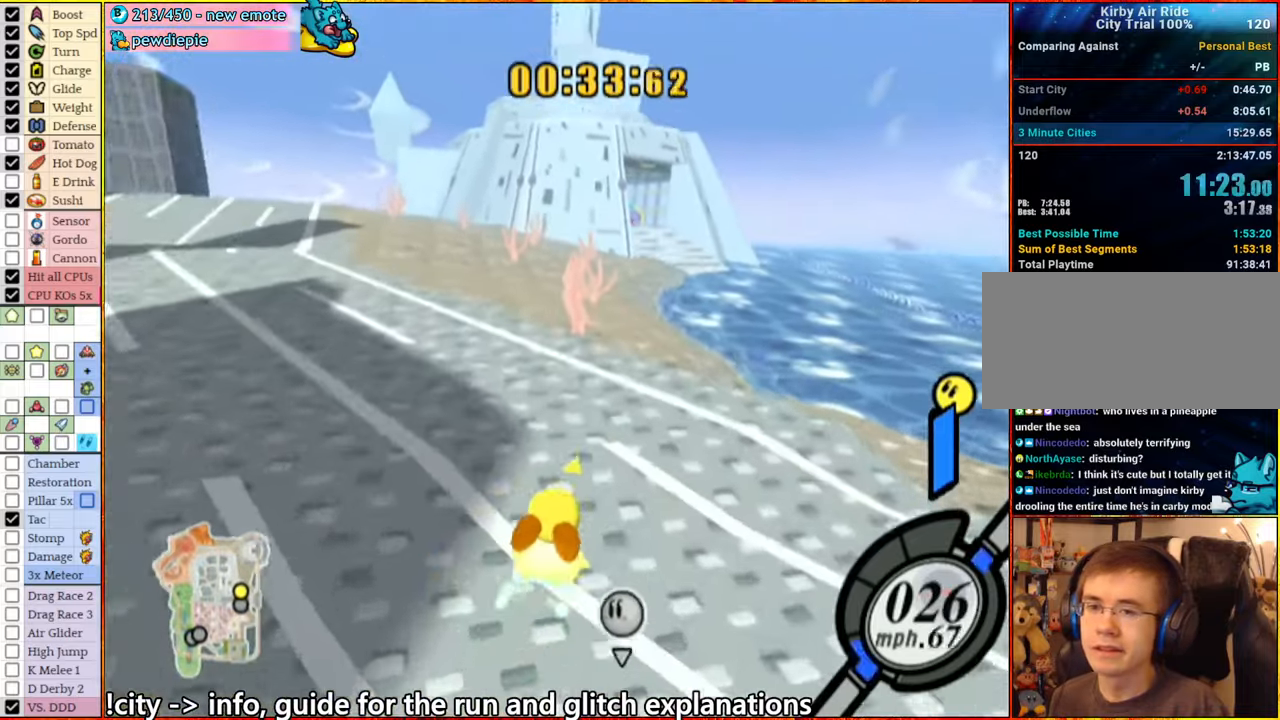
{"buttons": [], "left_stick": "left", "right_stick": "center", "events": [[300, "left_stick", "left"]]}
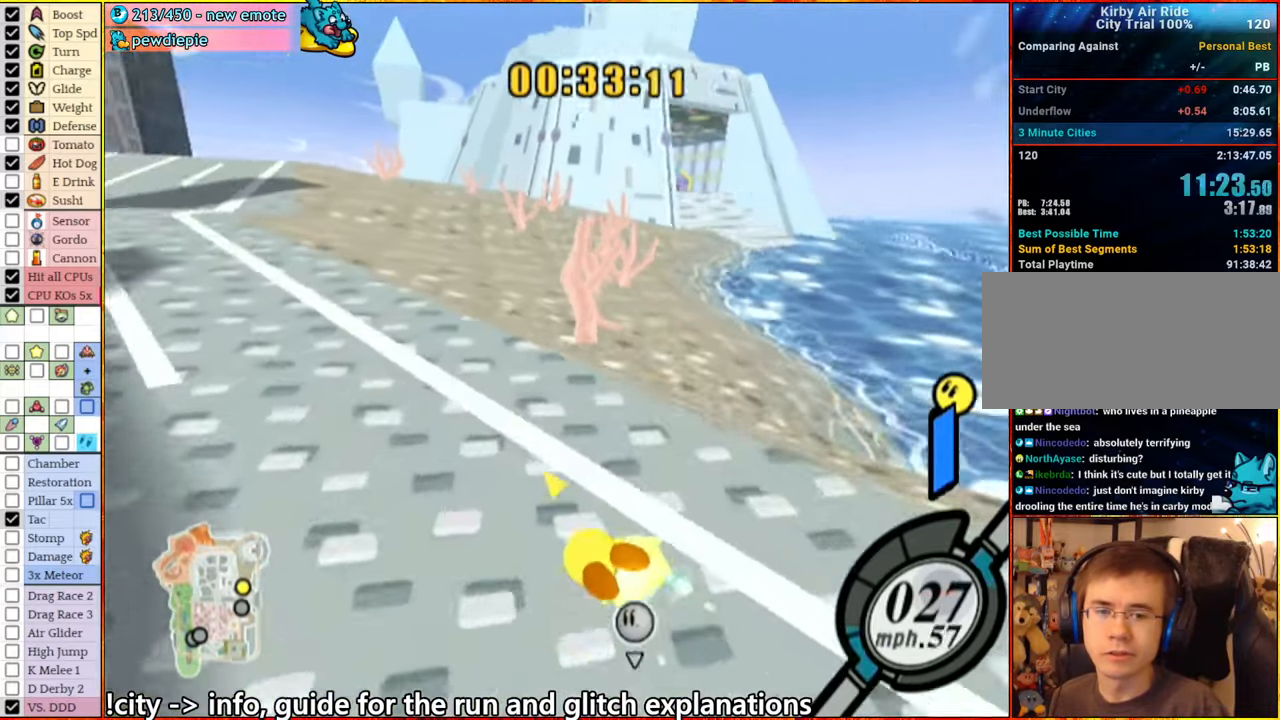
{"buttons": [], "left_stick": "down-left", "right_stick": "center", "events": [[50, "left_stick", "down-right"], [250, "left_stick", "down"], [483, "left_stick", "down-left"]]}
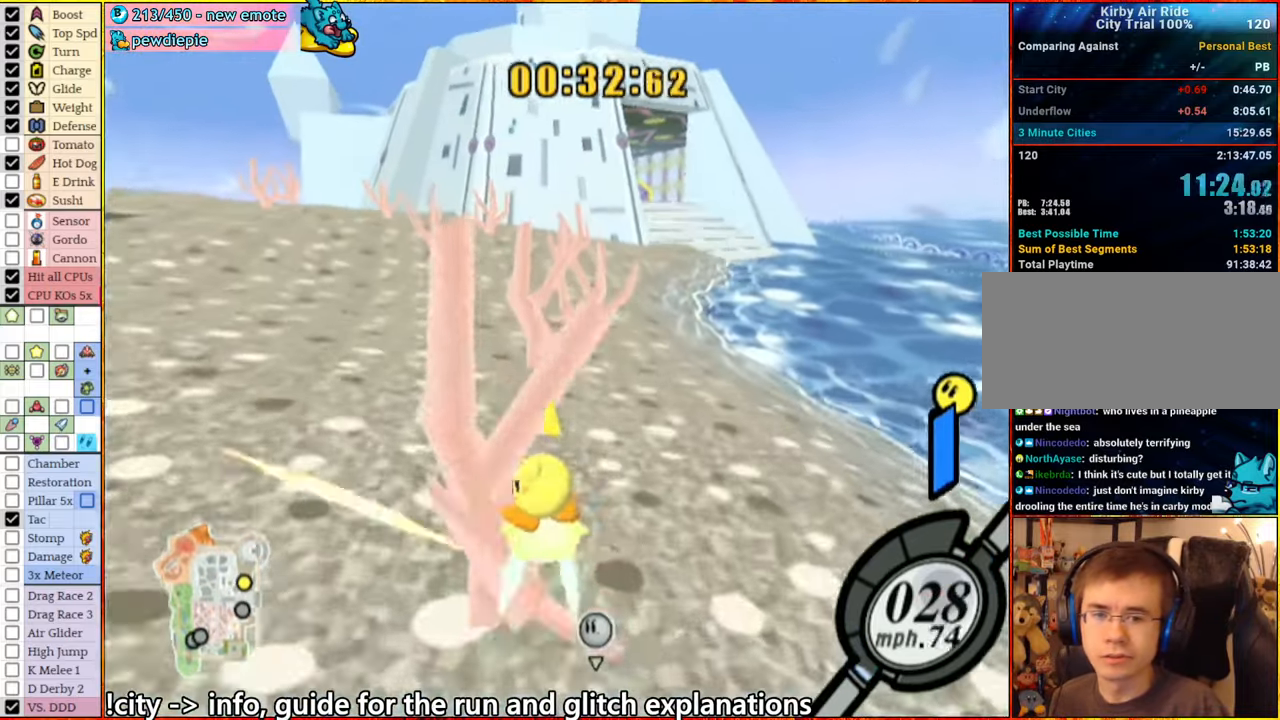
{"buttons": [], "left_stick": "center", "right_stick": "center", "events": [[116, "left_stick", "center"]]}
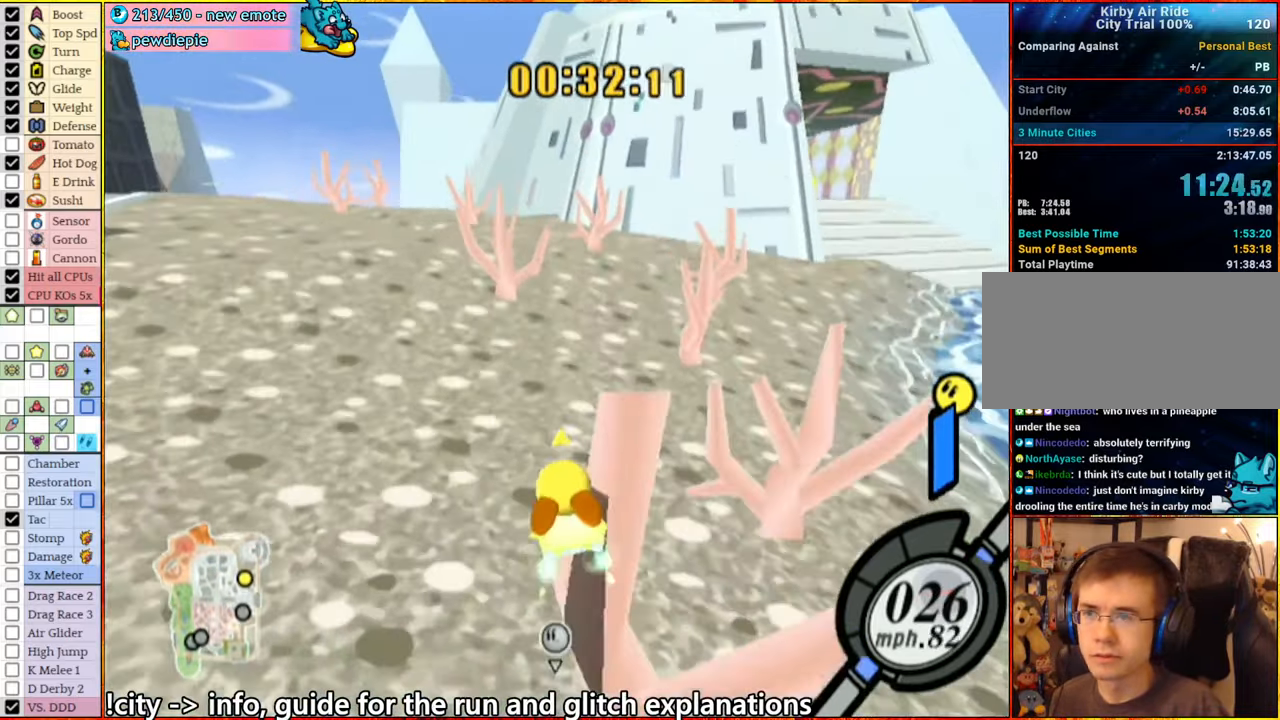
{"buttons": [], "left_stick": "down-left", "right_stick": "center", "events": [[16, "left_stick", "left"], [133, "left_stick", "center"], [366, "left_stick", "down-left"]]}
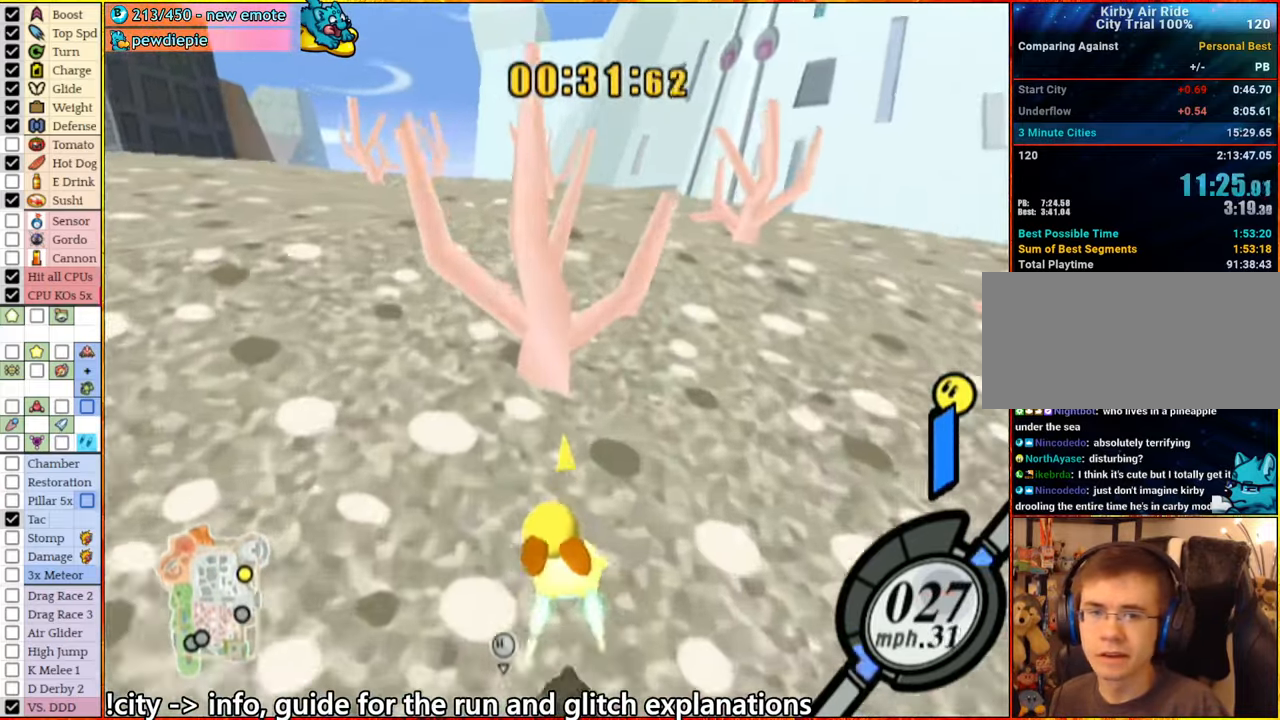
{"buttons": [], "left_stick": "center", "right_stick": "center", "events": [[300, "left_stick", "left"], [433, "left_stick", "center"]]}
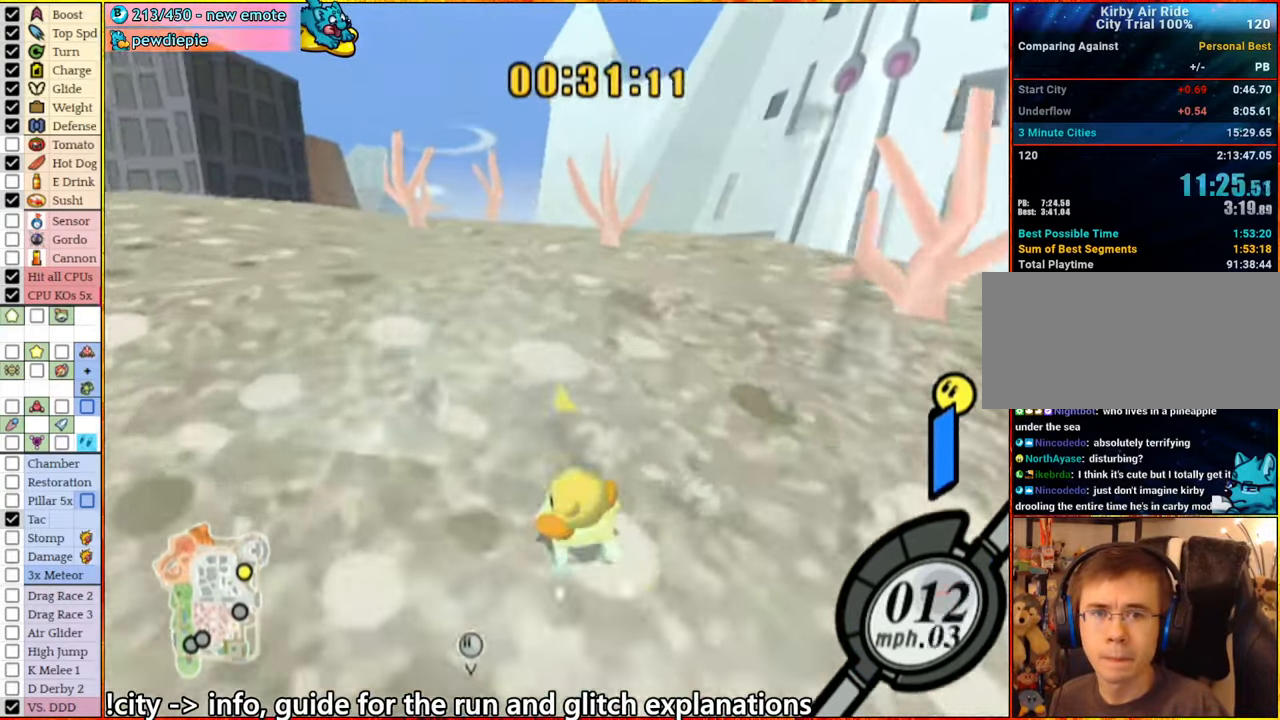
{"buttons": [], "left_stick": "center", "right_stick": "center", "events": []}
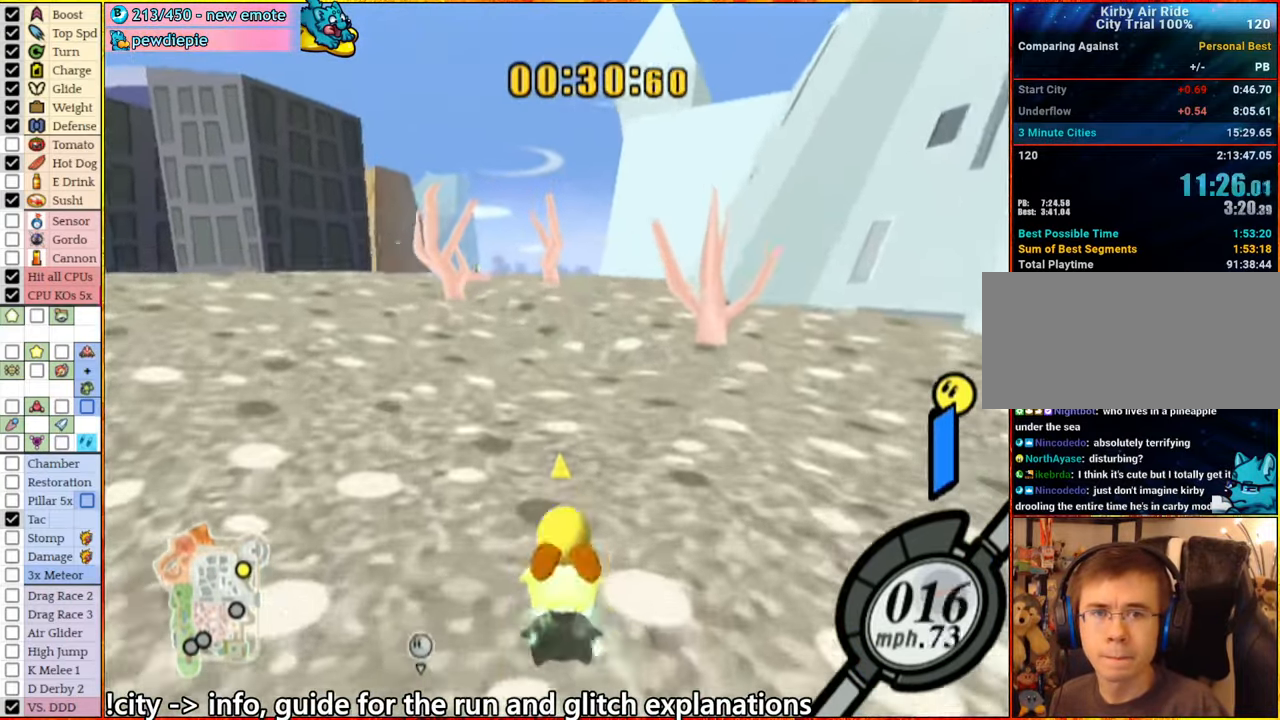
{"buttons": [], "left_stick": "center", "right_stick": "center", "events": [[83, "left_stick", "left"], [383, "left_stick", "center"]]}
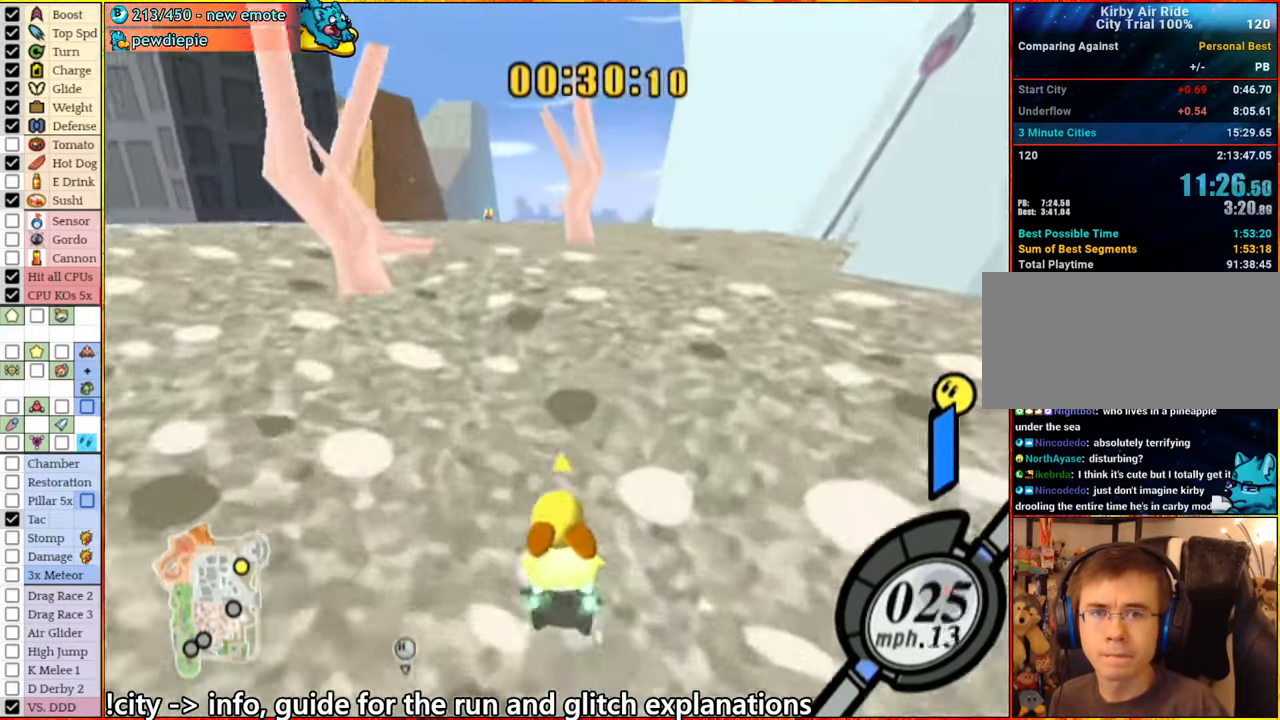
{"buttons": [], "left_stick": "down-left", "right_stick": "center", "events": [[283, "left_stick", "down-left"]]}
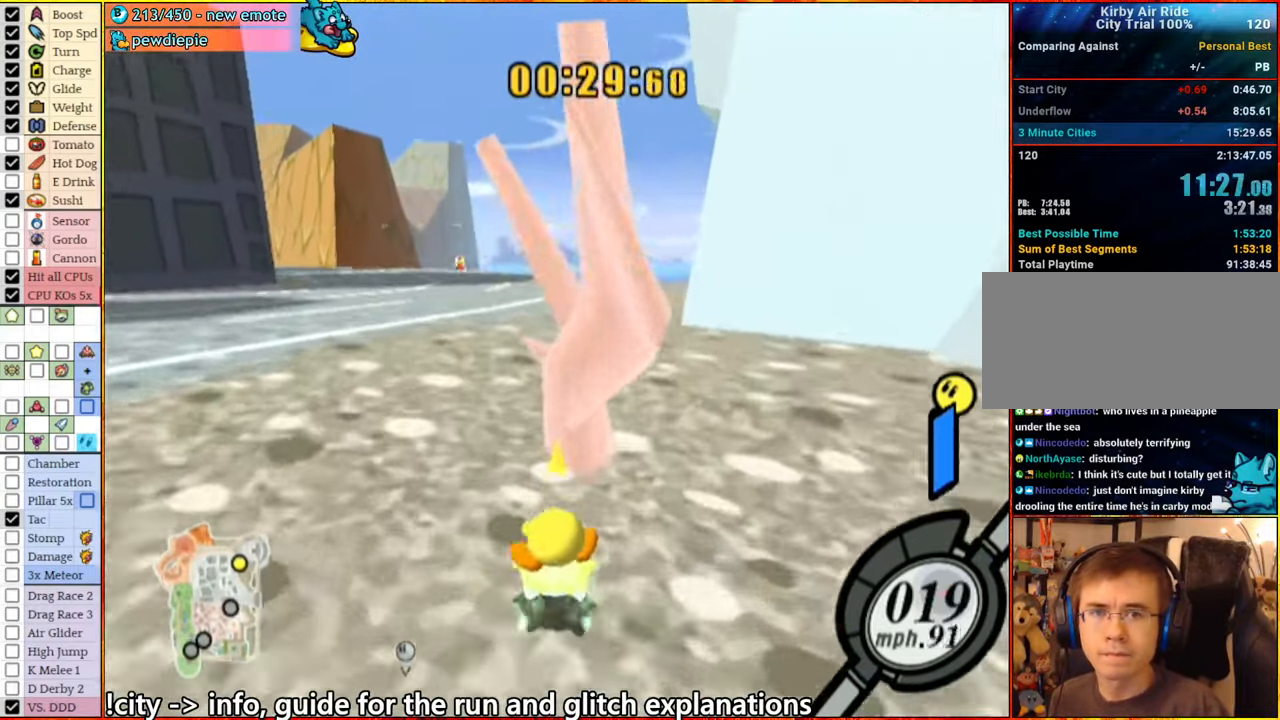
{"buttons": [], "left_stick": "center", "right_stick": "center", "events": [[83, "left_stick", "left"], [316, "left_stick", "center"]]}
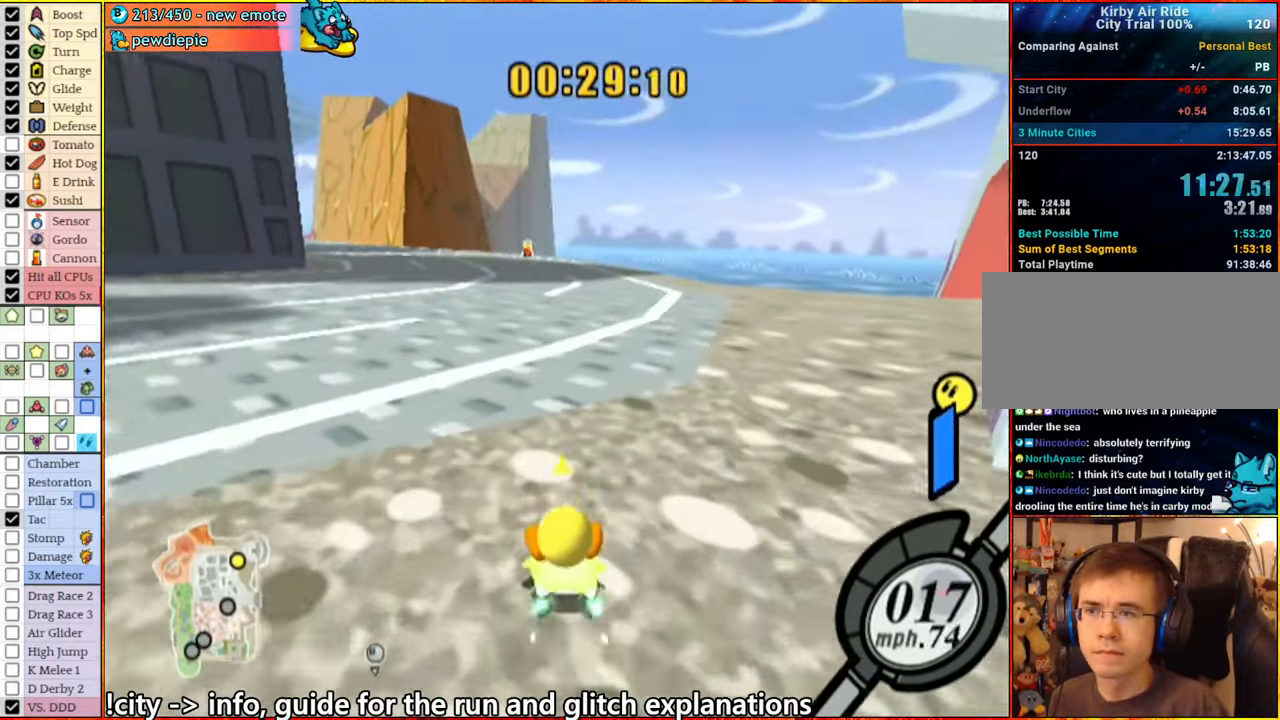
{"buttons": [], "left_stick": "left", "right_stick": "left", "events": [[83, "left_stick", "left"], [267, "left_stick", "center"], [400, "left_stick", "left"], [500, "right_stick", "left"]]}
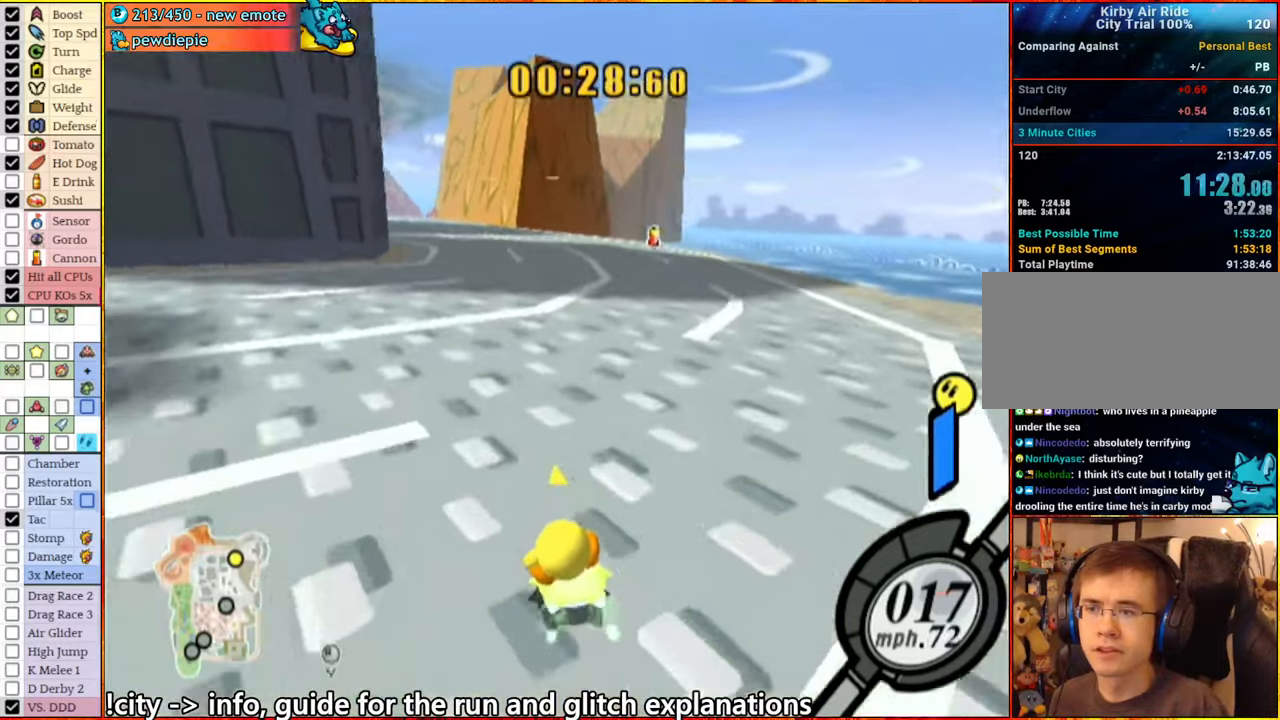
{"buttons": [], "left_stick": "left", "right_stick": "center", "events": [[67, "right_stick", "down-left"], [333, "right_stick", "center"]]}
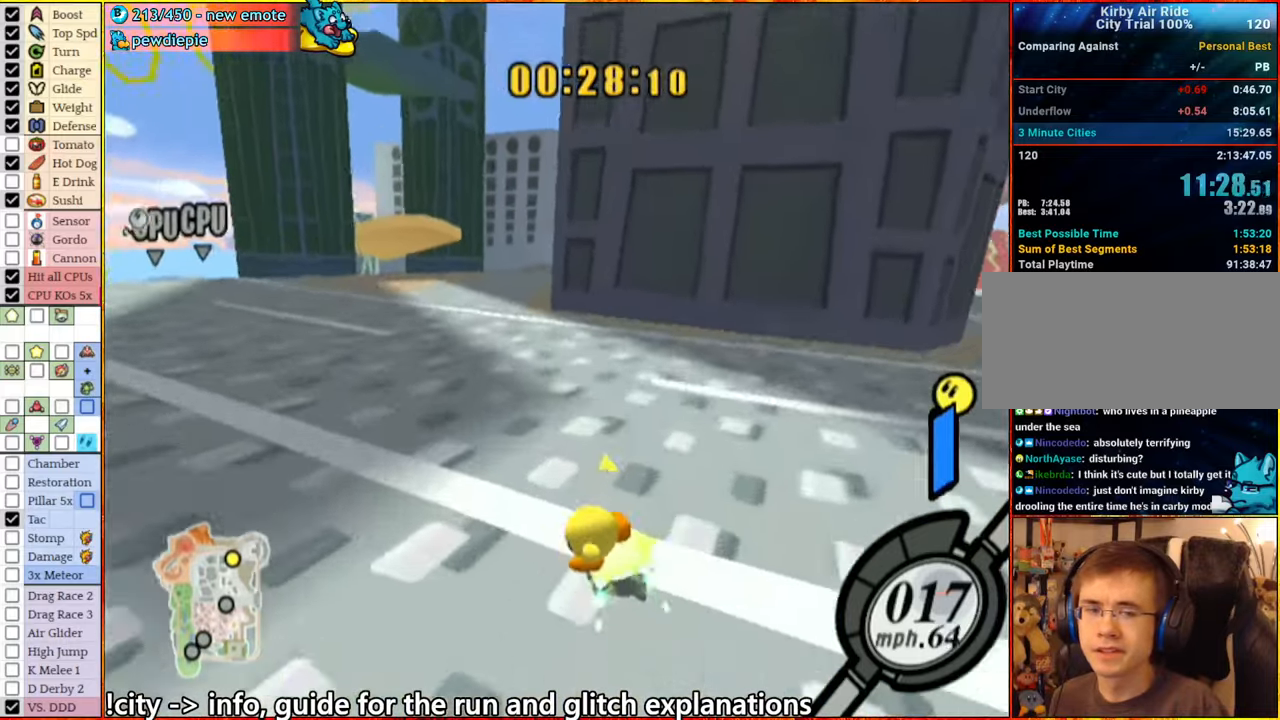
{"buttons": [], "left_stick": "center", "right_stick": "center", "events": [[417, "left_stick", "center"]]}
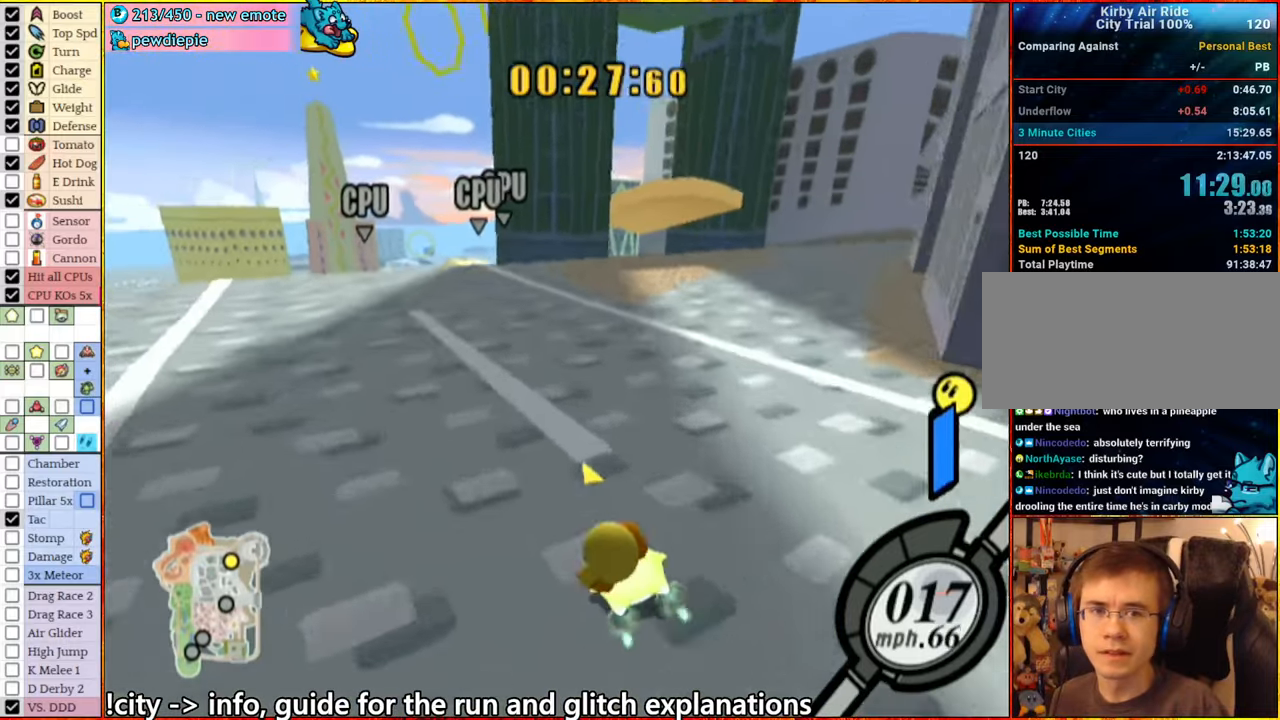
{"buttons": [], "left_stick": "center", "right_stick": "center", "events": []}
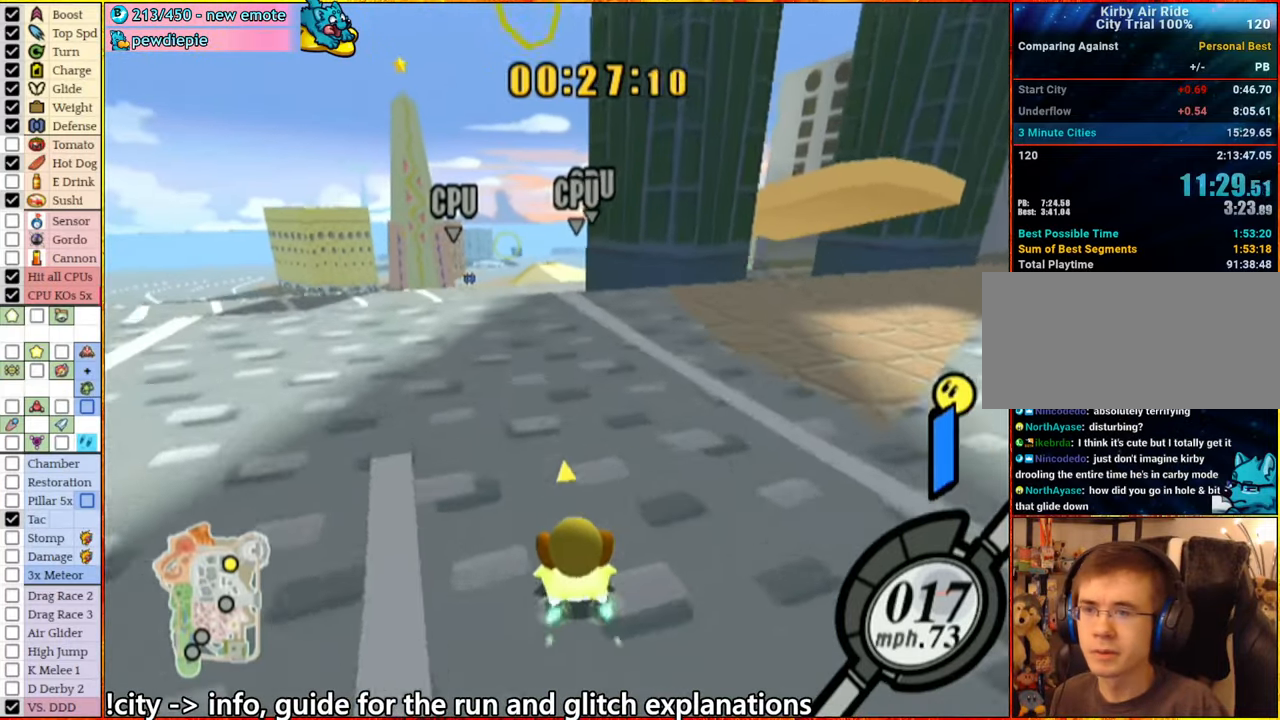
{"buttons": [], "left_stick": "up-left", "right_stick": "down-right", "events": [[100, "left_stick", "up-left"], [483, "right_stick", "down-right"]]}
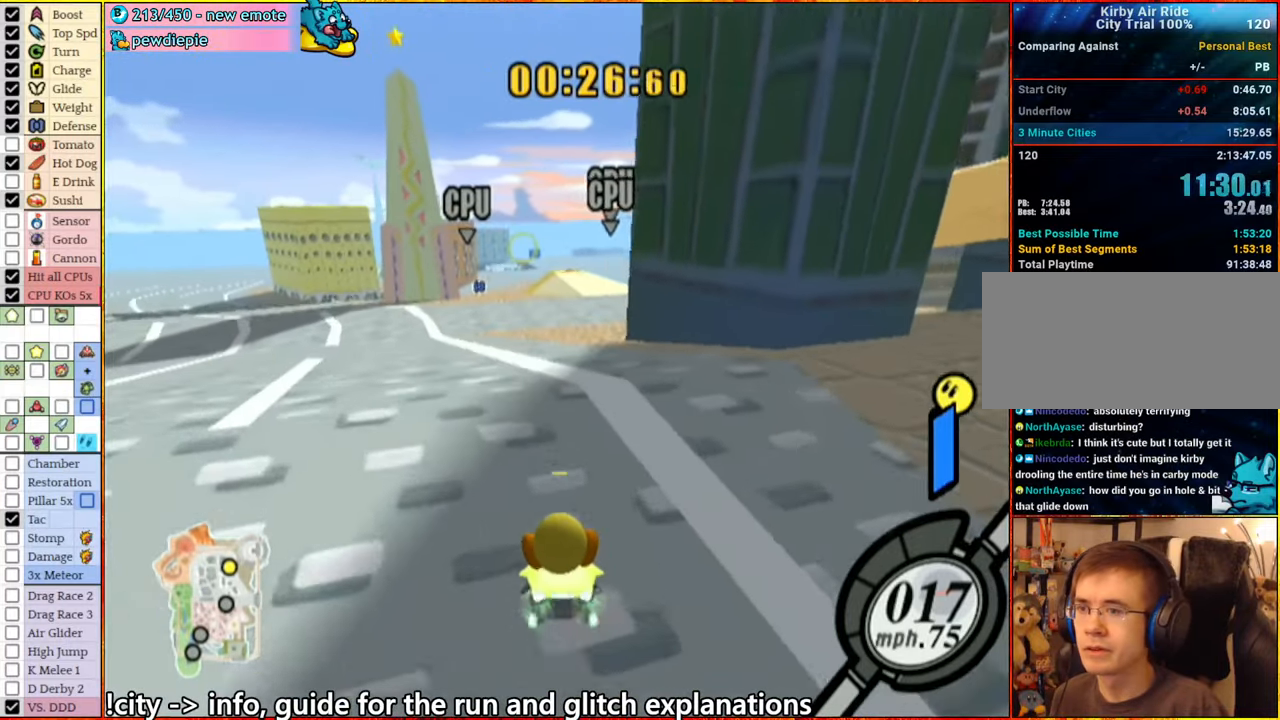
{"buttons": [], "left_stick": "center", "right_stick": "down-right", "events": [[33, "left_stick", "center"]]}
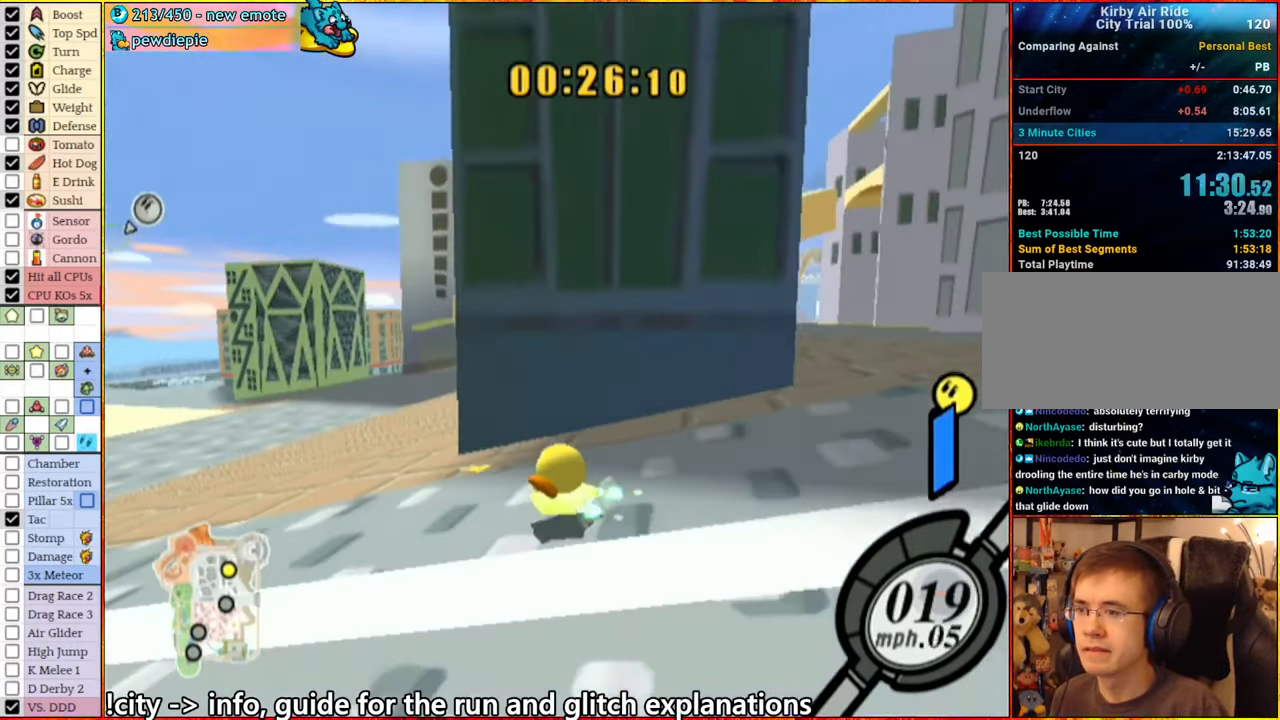
{"buttons": [], "left_stick": "center", "right_stick": "center", "events": [[283, "left_stick", "right"], [350, "right_stick", "center"], [450, "left_stick", "center"]]}